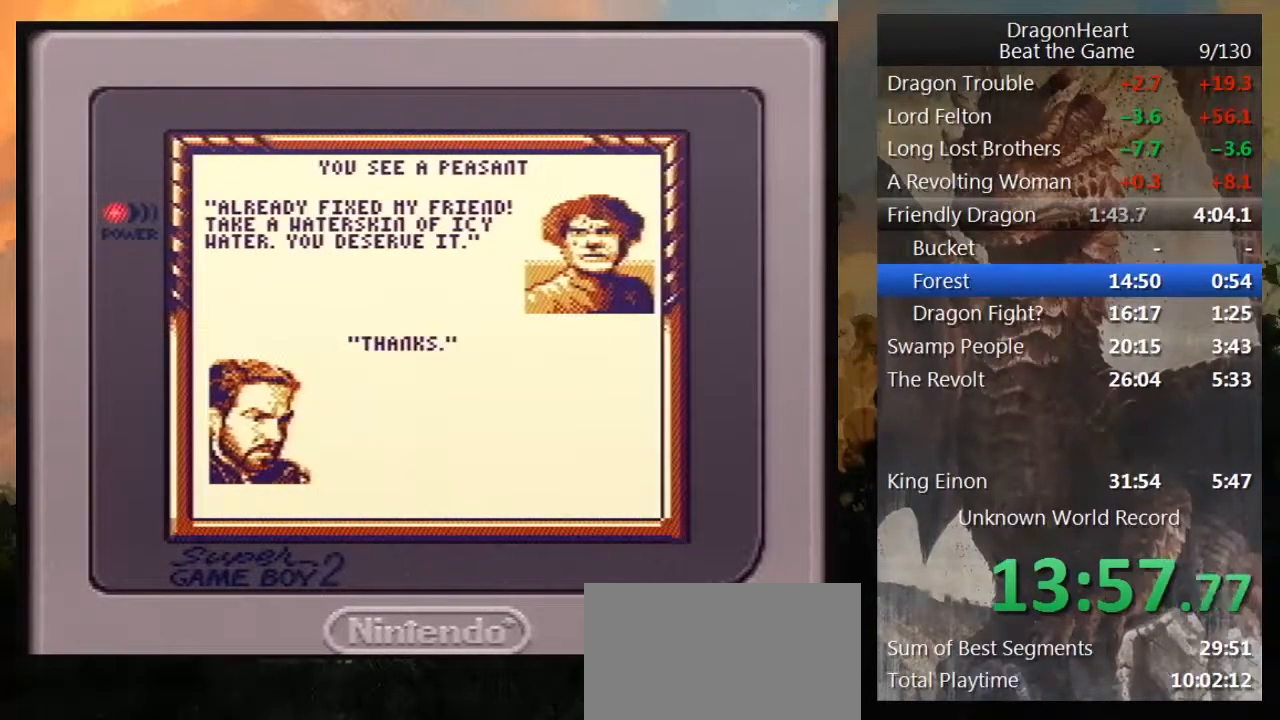
Gameplay with a controller (Nintendo layout); each line is a JSON object with the inputs held at the frame after it. "events" lists button and stick changes between this image and that frame as [ms after this image, input, new state], when the widget could be followed in between. Not read: L3 R3.
{"buttons": ["B"], "events": [[83, "B", "down"], [117, "B", "up"], [233, "B", "down"], [300, "B", "up"], [433, "B", "down"]]}
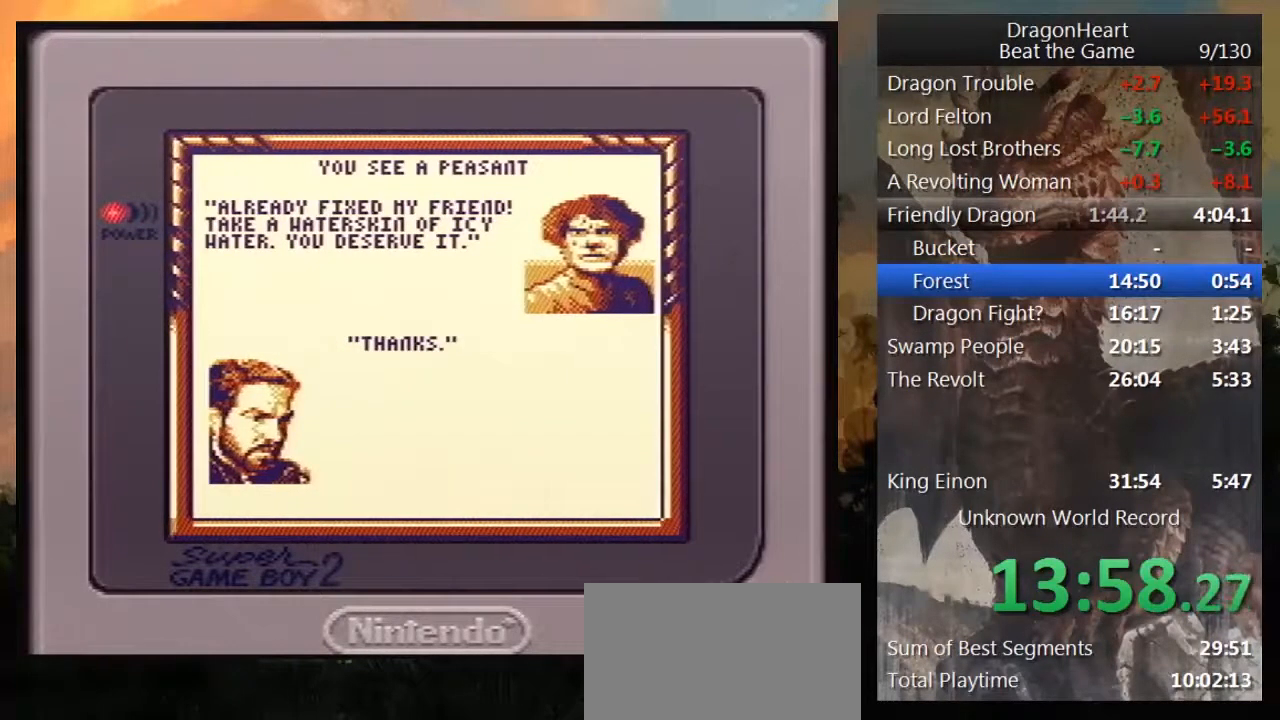
{"buttons": ["B"], "events": [[17, "B", "up"], [117, "B", "down"], [200, "B", "up"], [333, "B", "down"], [433, "B", "up"], [483, "B", "down"]]}
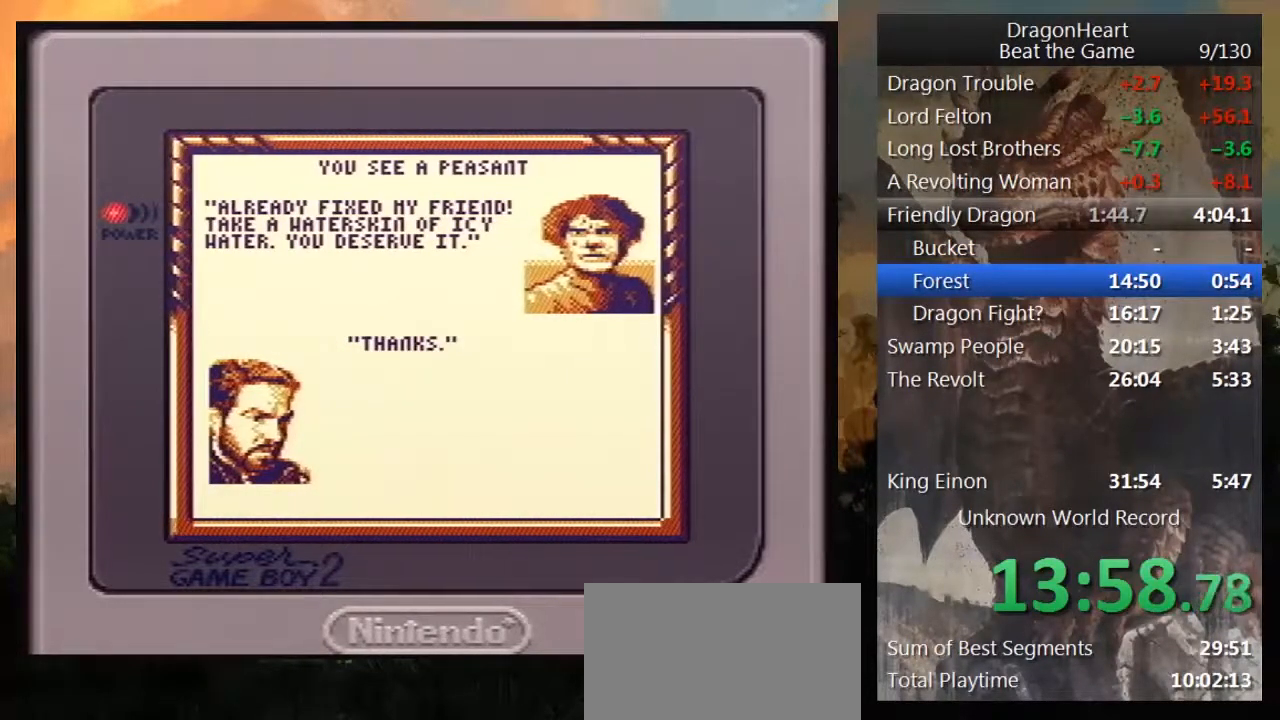
{"buttons": [], "events": [[83, "B", "up"], [167, "B", "down"], [233, "B", "up"], [333, "B", "down"], [417, "B", "up"]]}
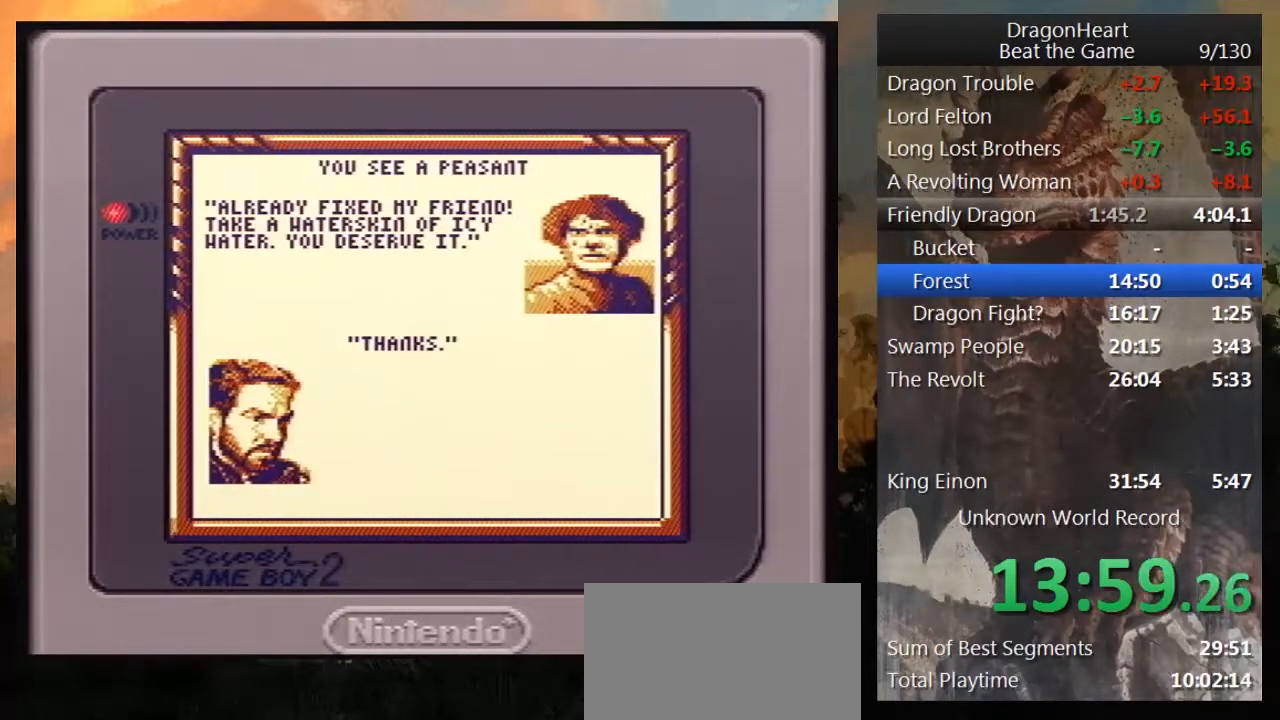
{"buttons": [], "events": [[17, "B", "down"], [117, "B", "up"], [200, "B", "down"], [333, "B", "up"], [367, "B", "down"], [483, "B", "up"]]}
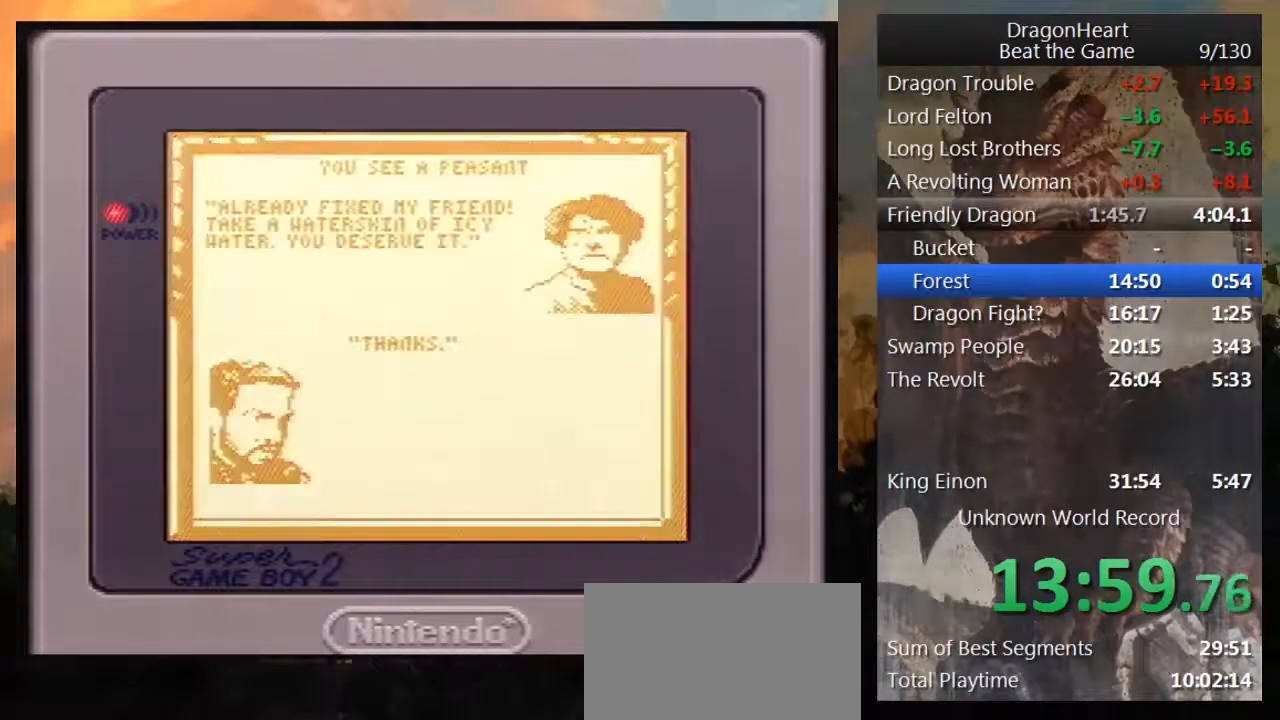
{"buttons": [], "events": [[83, "B", "down"], [167, "B", "up"]]}
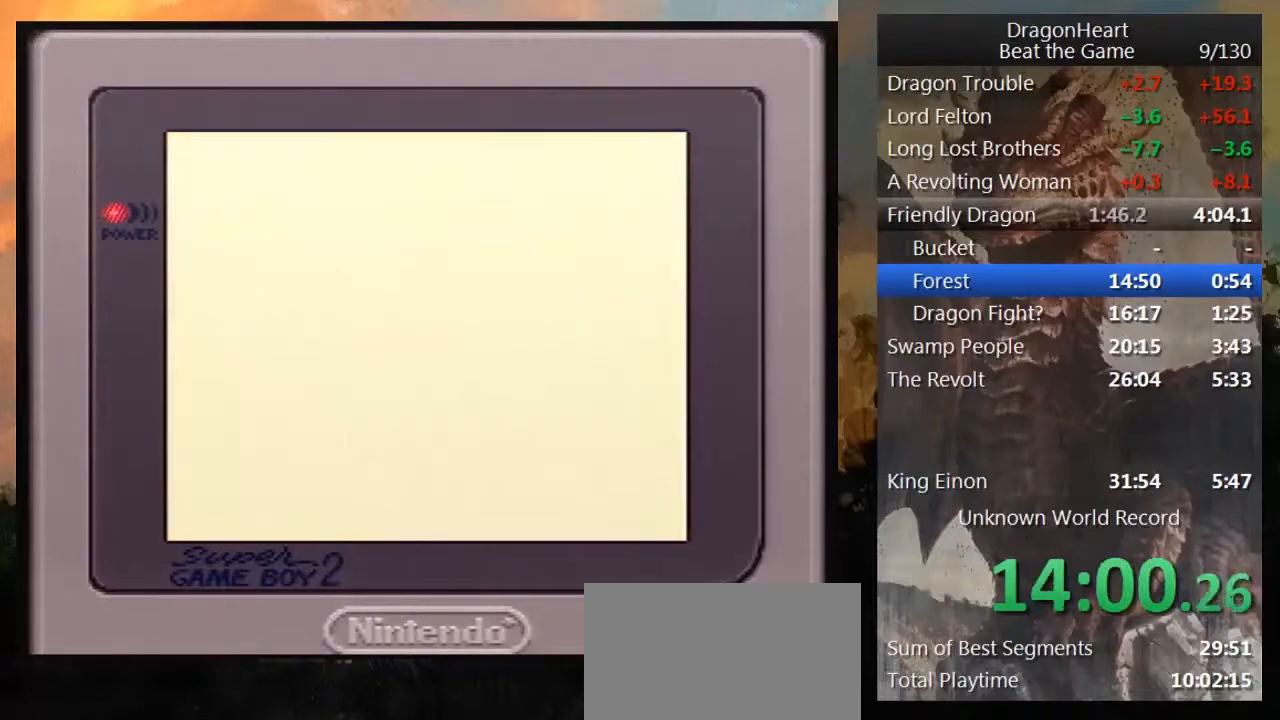
{"buttons": [], "events": []}
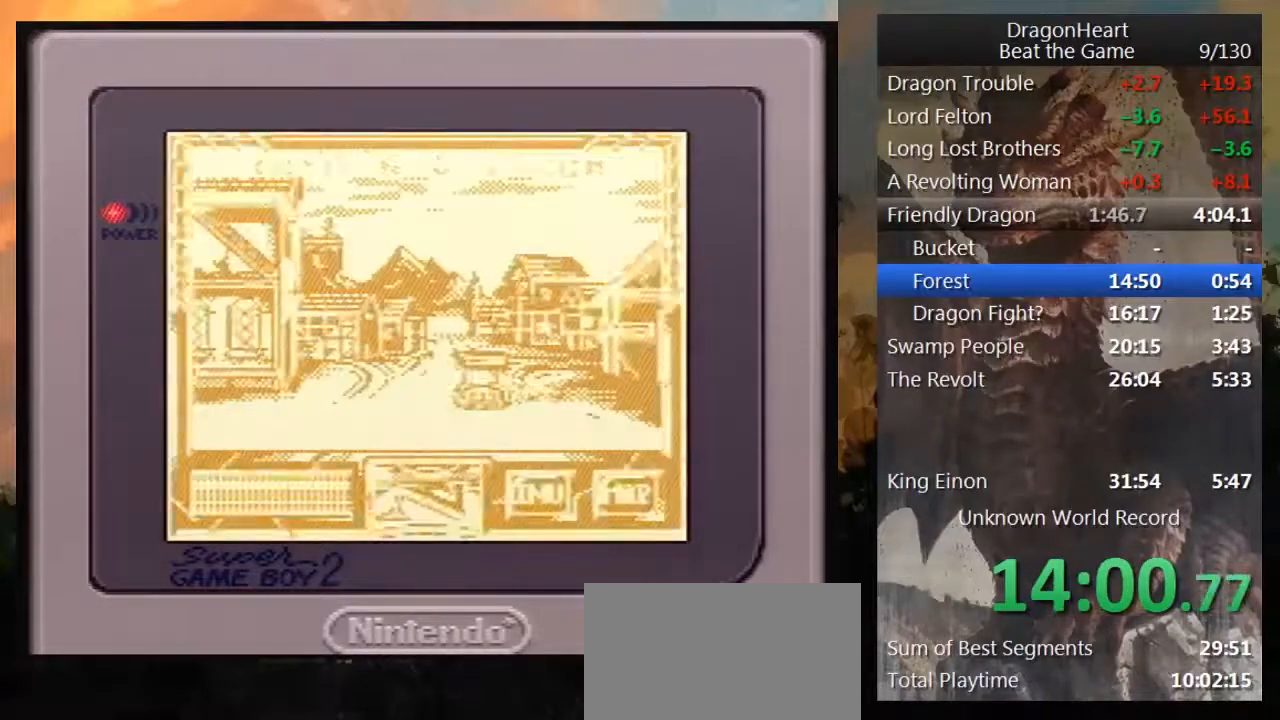
{"buttons": ["DPAD_LEFT"], "events": [[233, "DPAD_LEFT", "down"]]}
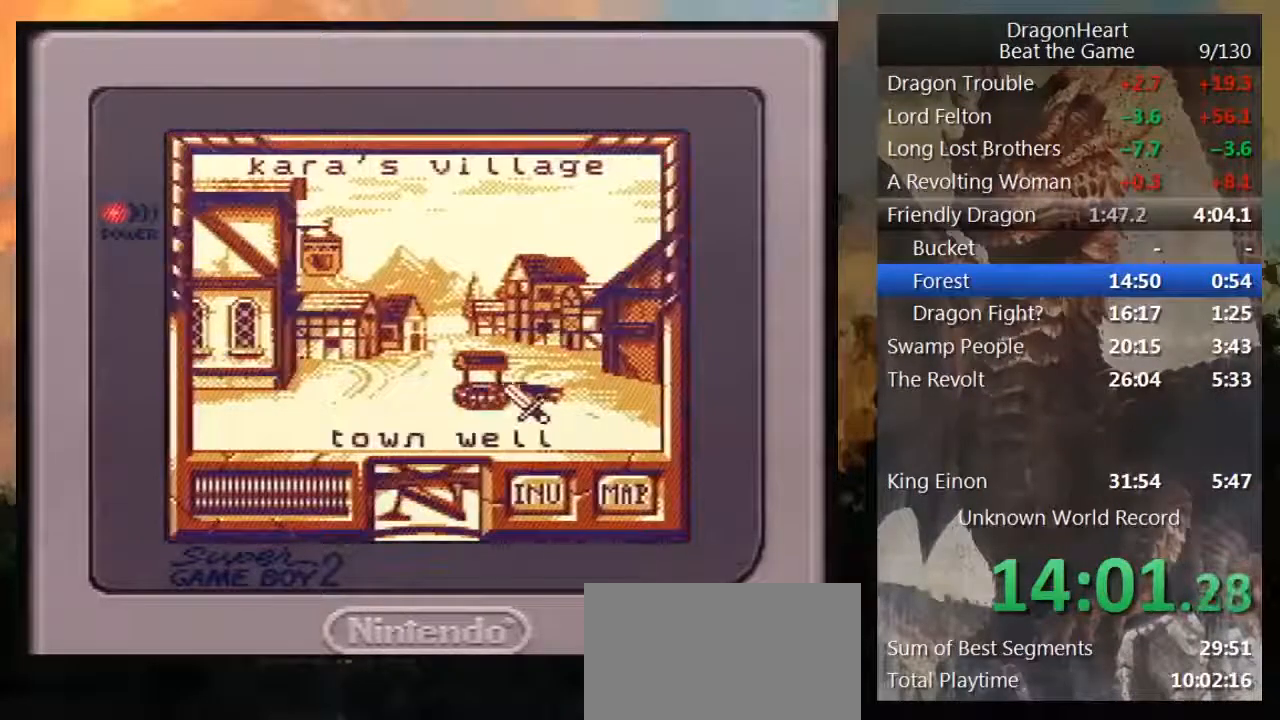
{"buttons": [], "events": [[200, "DPAD_UP", "down"], [383, "DPAD_UP", "up"], [483, "DPAD_LEFT", "up"]]}
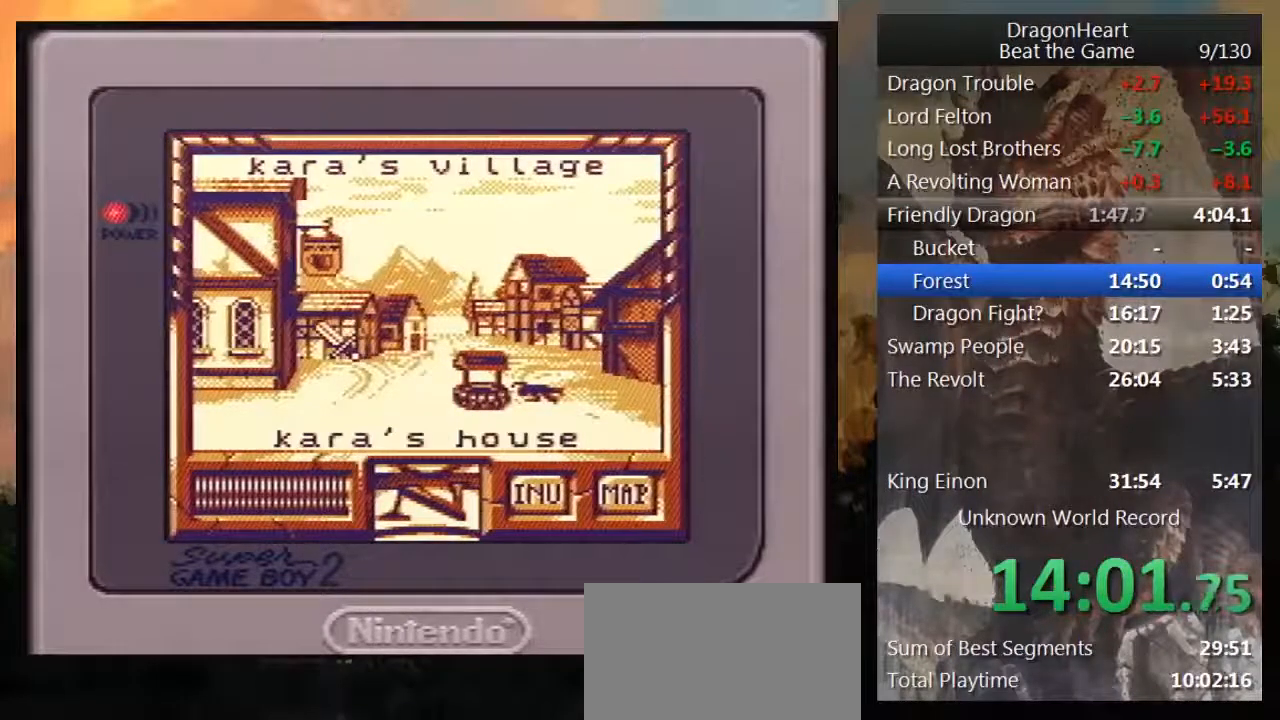
{"buttons": [], "events": [[167, "B", "down"], [233, "B", "up"], [367, "B", "down"], [450, "B", "up"]]}
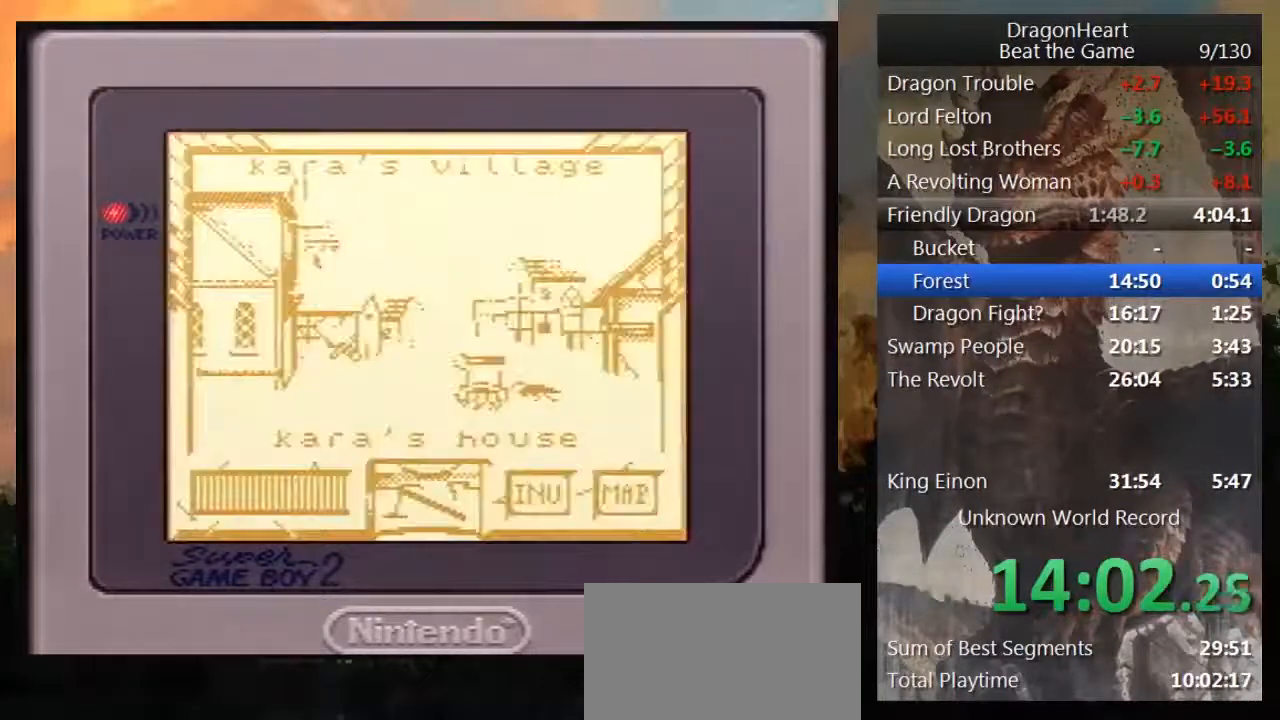
{"buttons": ["B"], "events": [[17, "B", "down"], [133, "B", "up"], [200, "B", "down"], [333, "B", "up"], [383, "B", "down"]]}
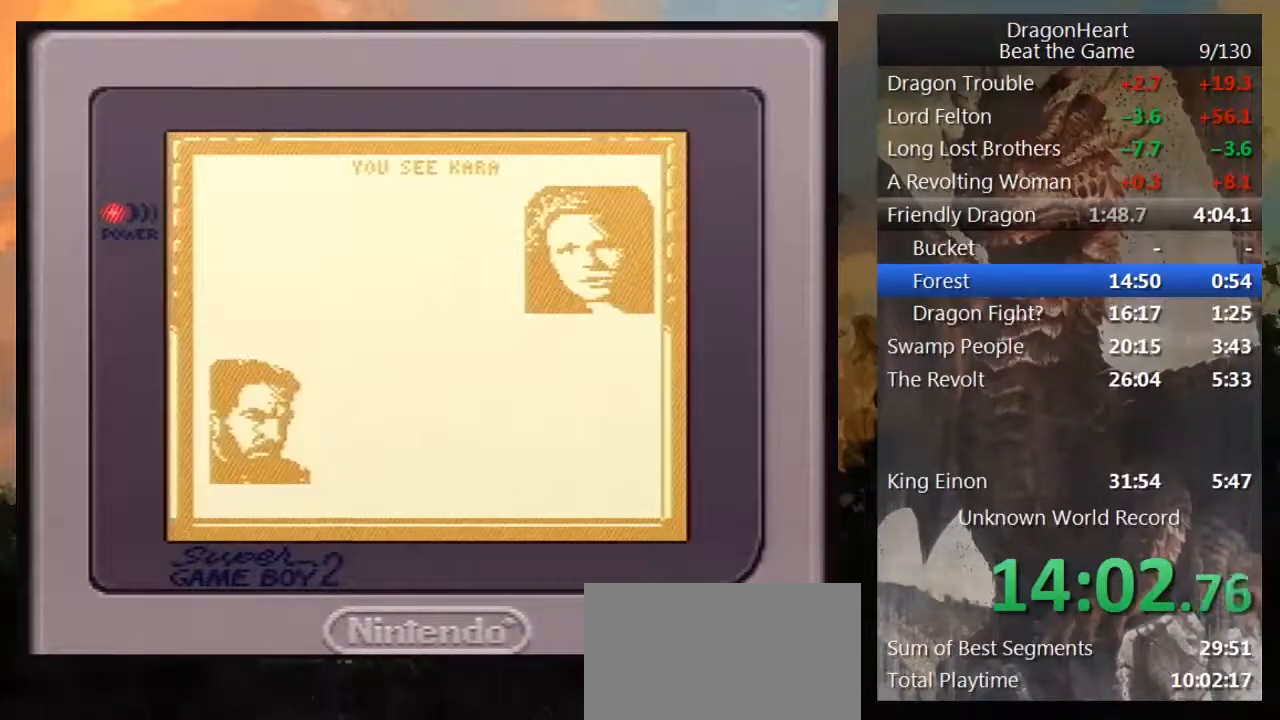
{"buttons": [], "events": [[17, "B", "up"], [117, "B", "down"], [200, "B", "up"]]}
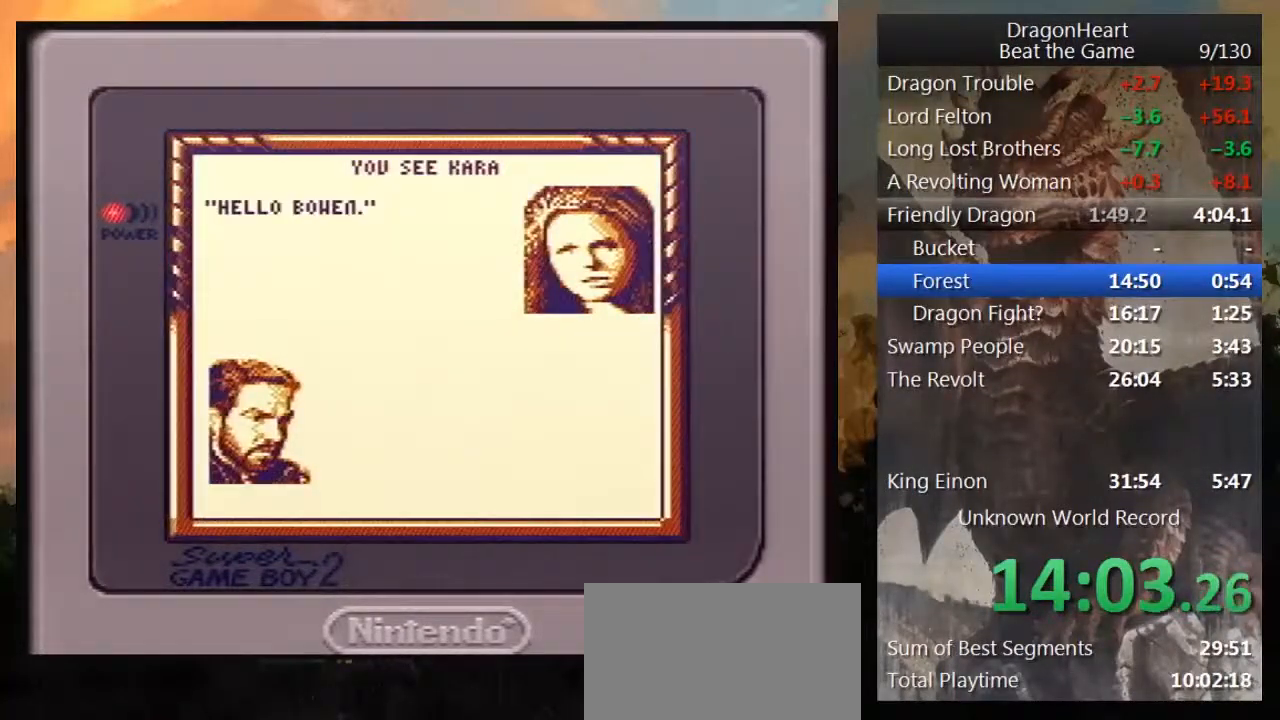
{"buttons": [], "events": [[17, "B", "down"], [83, "B", "up"], [233, "B", "down"], [300, "B", "up"]]}
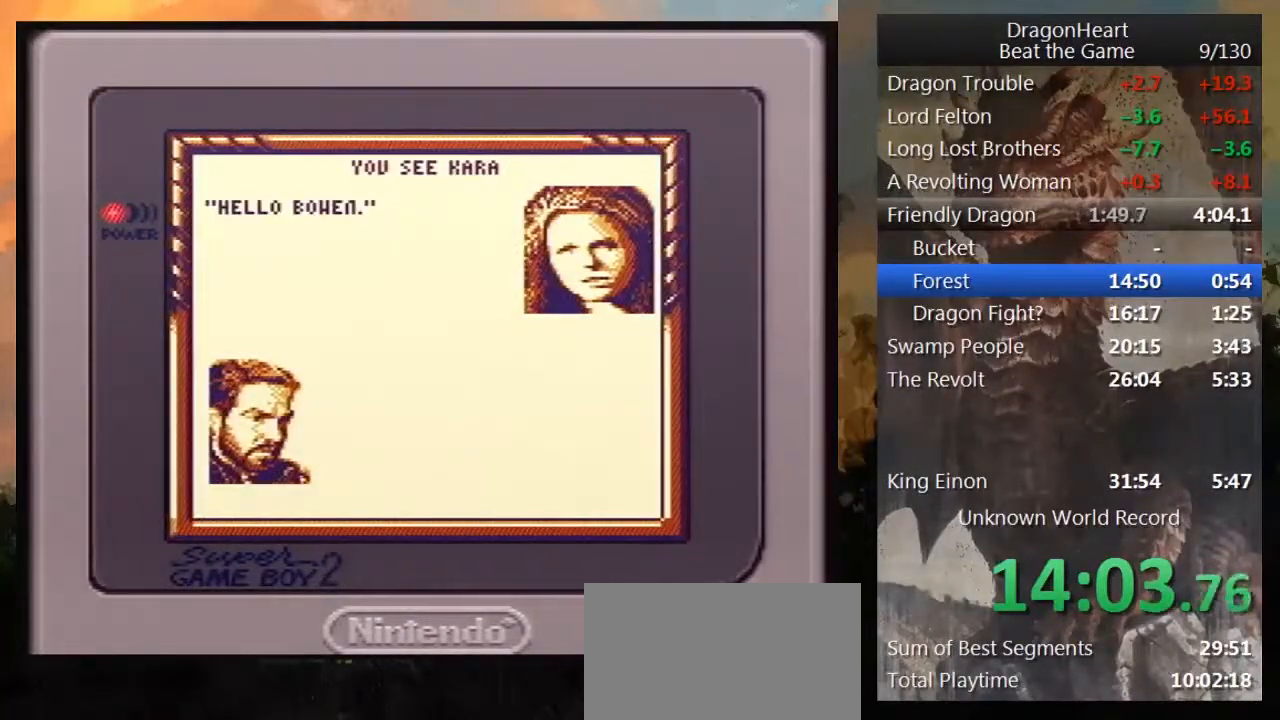
{"buttons": ["B"], "events": [[33, "B", "down"], [133, "B", "up"], [483, "B", "down"]]}
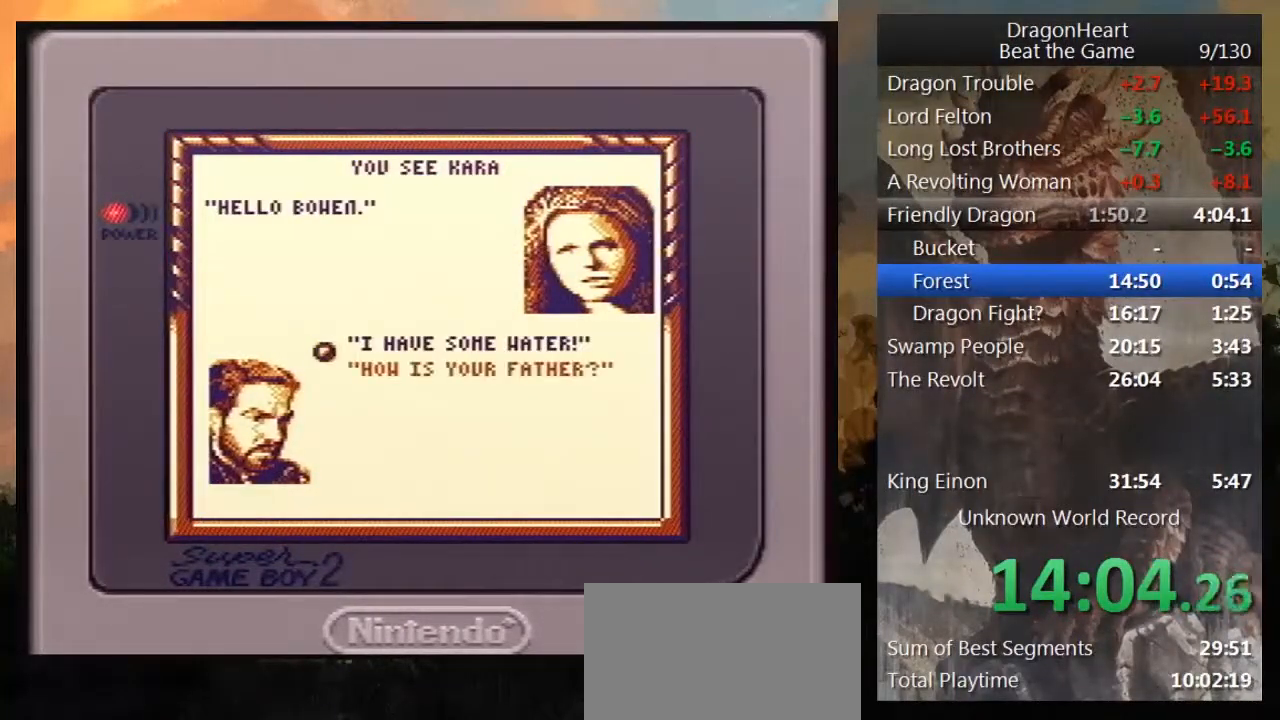
{"buttons": [], "events": [[67, "B", "up"], [167, "B", "down"], [233, "B", "up"], [333, "B", "down"], [417, "B", "up"]]}
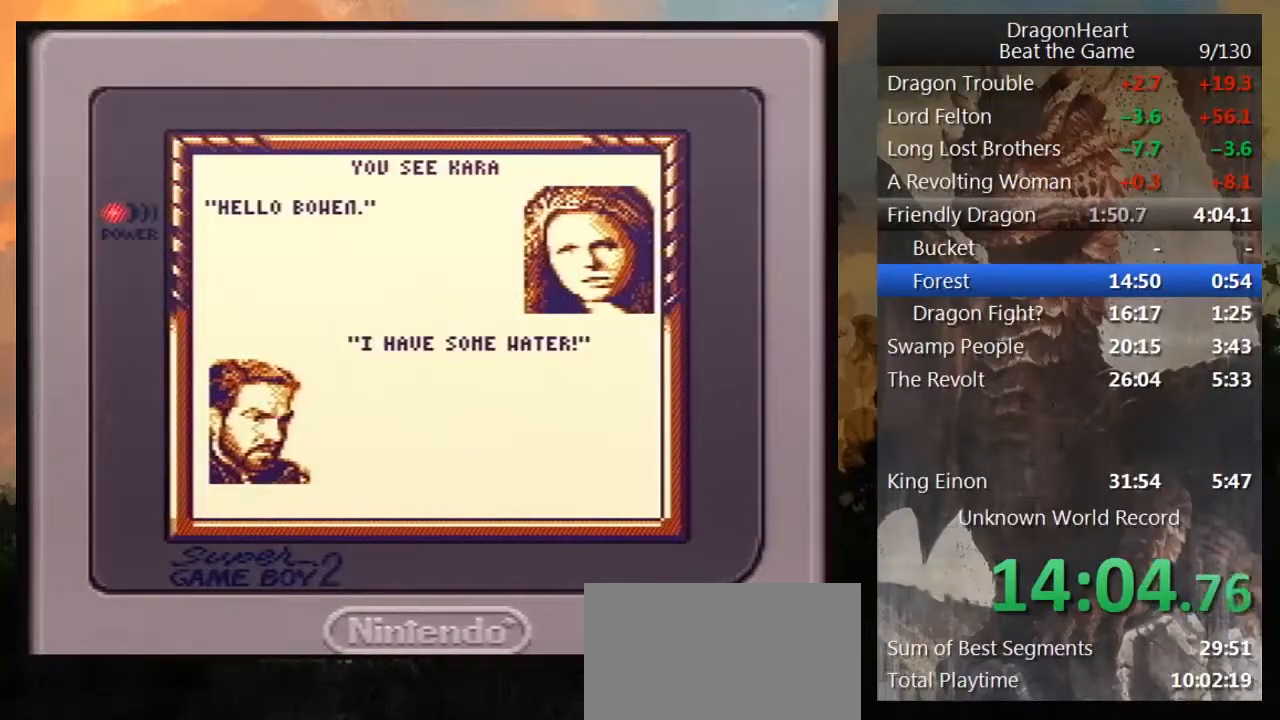
{"buttons": [], "events": [[17, "B", "down"], [133, "B", "up"], [233, "B", "down"], [350, "B", "up"]]}
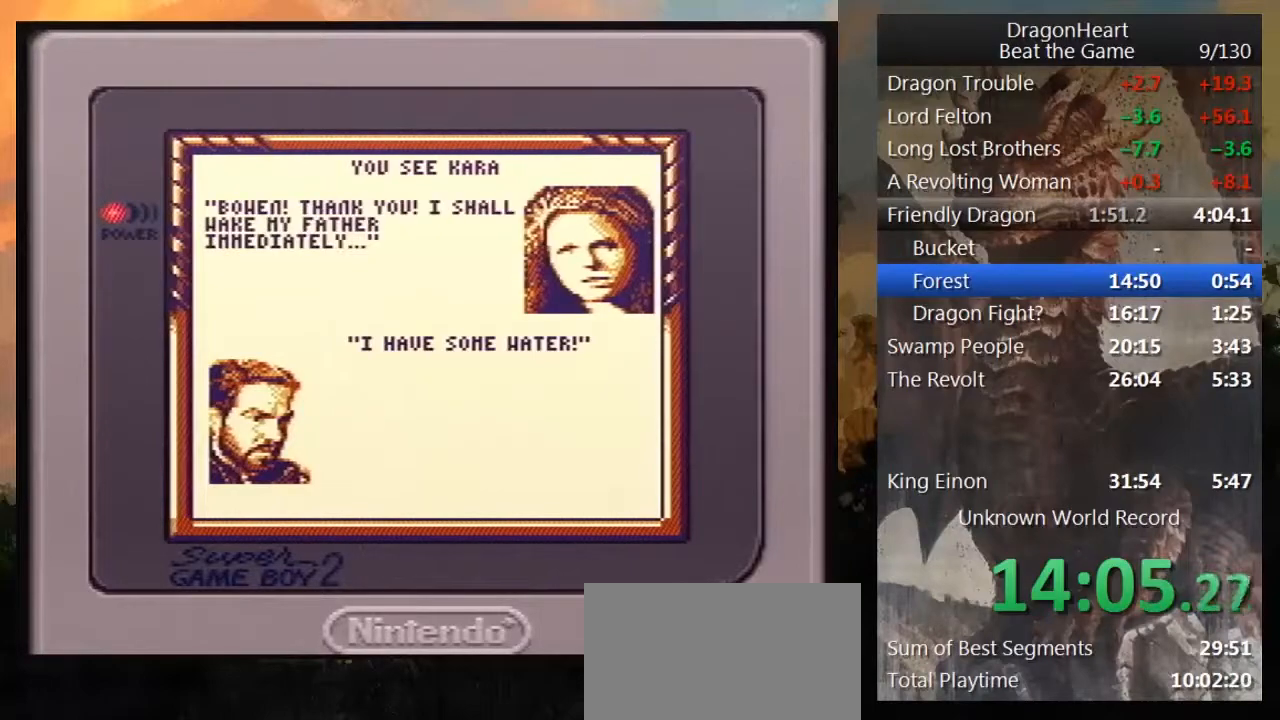
{"buttons": ["B"], "events": [[67, "B", "down"], [167, "B", "up"], [267, "B", "down"], [350, "B", "up"], [450, "B", "down"]]}
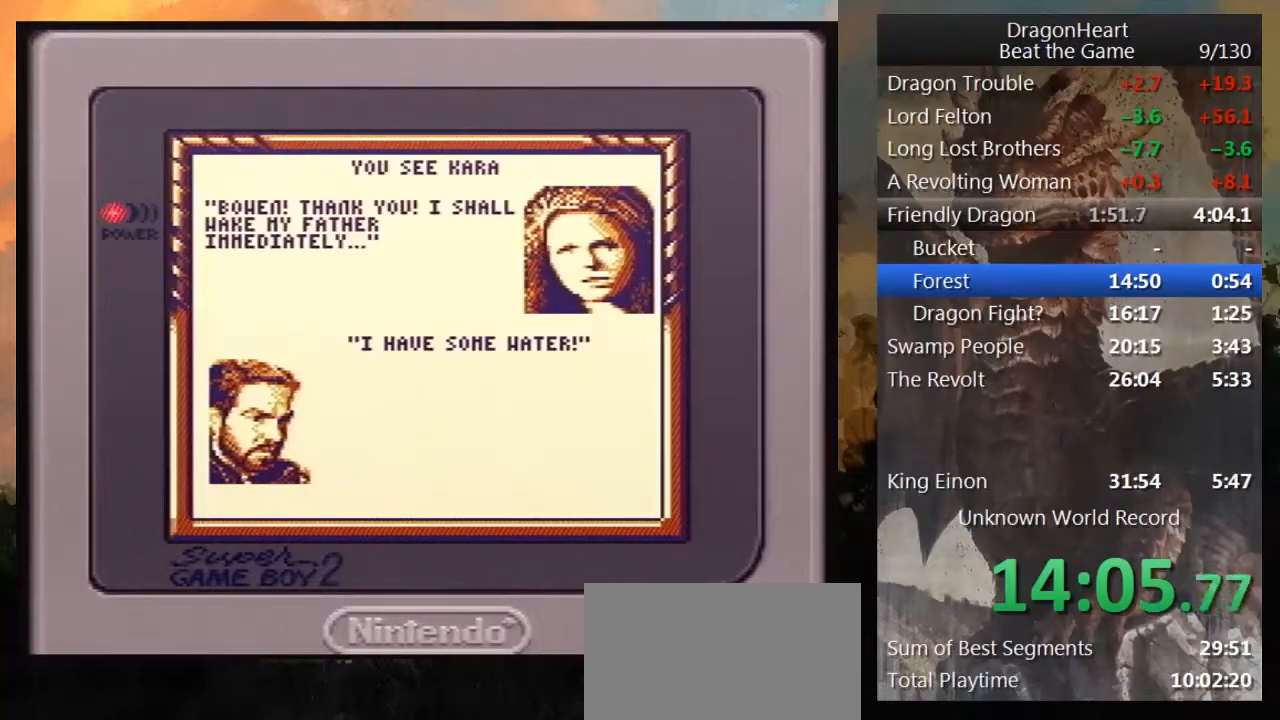
{"buttons": [], "events": [[67, "B", "up"], [133, "B", "down"], [250, "B", "up"], [350, "B", "down"], [433, "B", "up"]]}
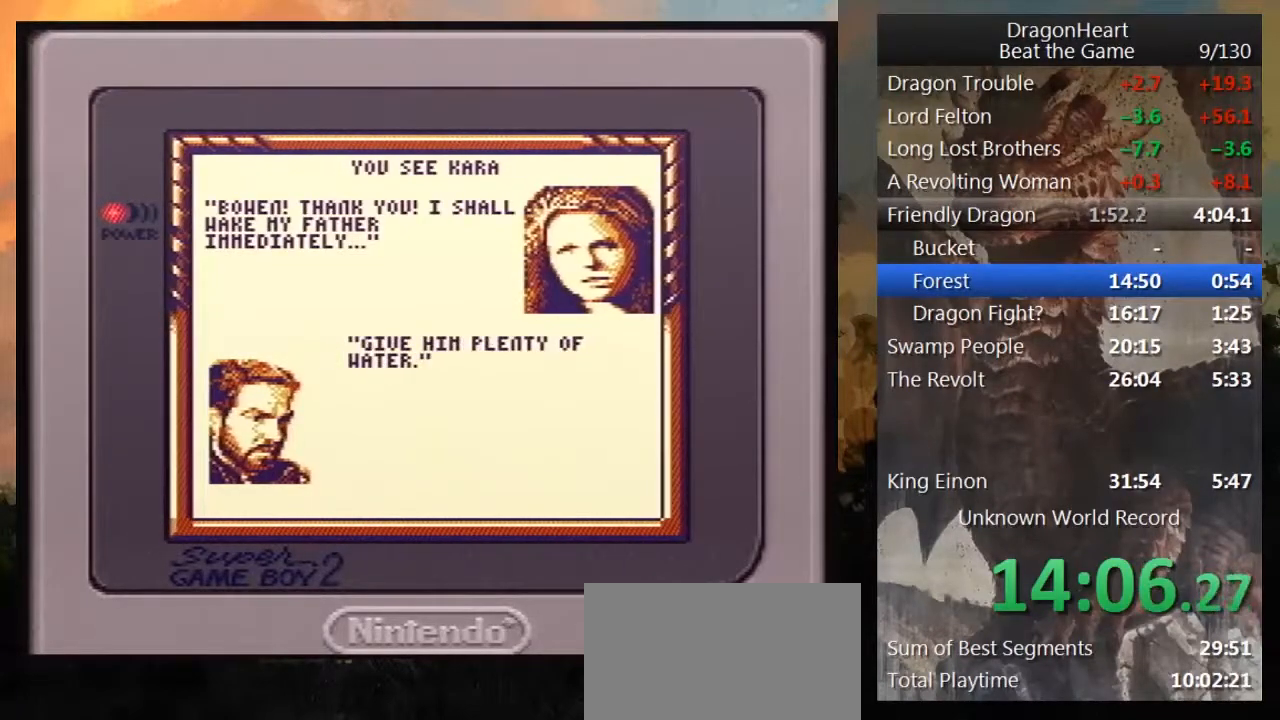
{"buttons": [], "events": [[33, "B", "down"], [133, "B", "up"], [200, "B", "down"], [283, "B", "up"], [383, "B", "down"], [483, "B", "up"]]}
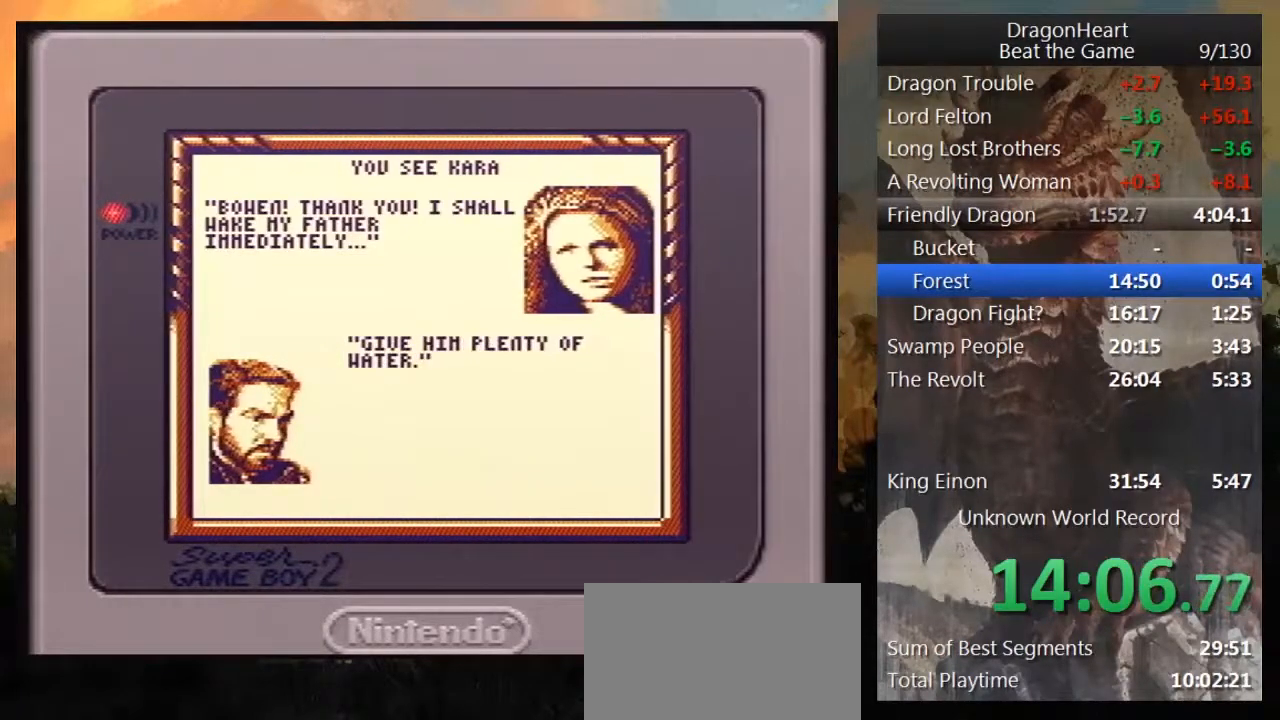
{"buttons": ["B"], "events": [[67, "B", "down"], [167, "B", "up"], [267, "B", "down"], [383, "B", "up"], [450, "B", "down"]]}
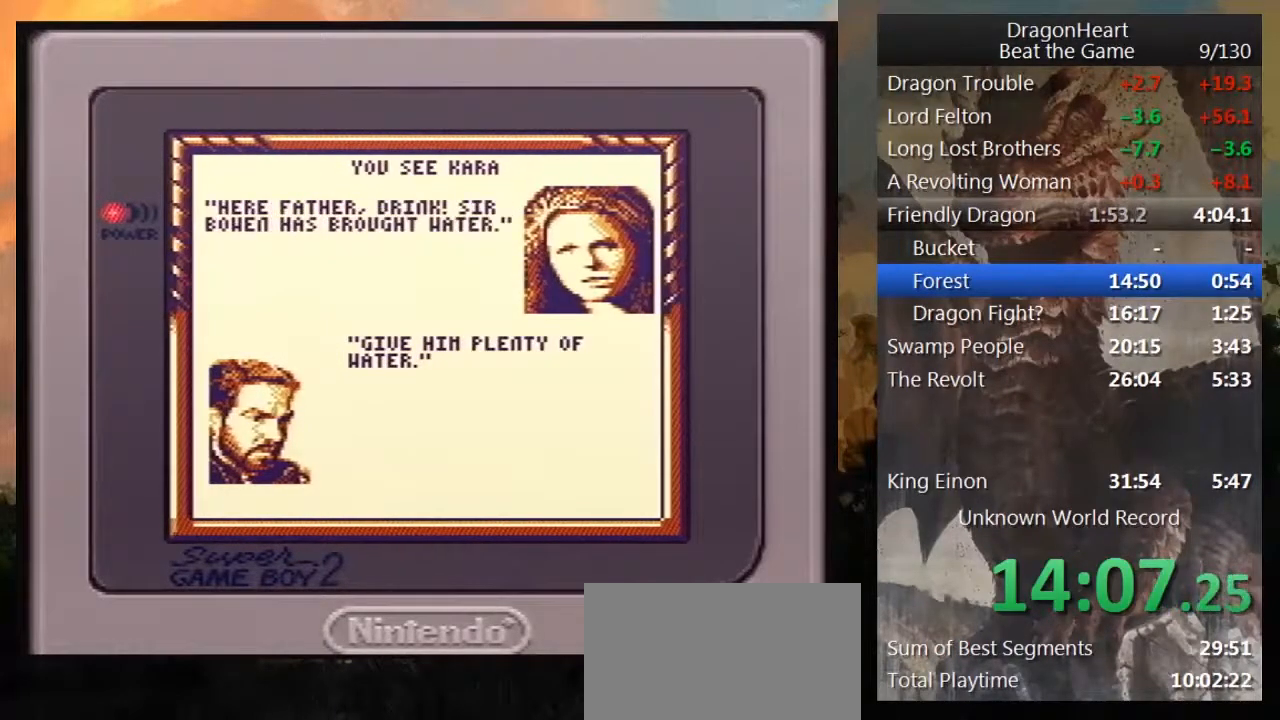
{"buttons": [], "events": [[67, "B", "up"], [183, "B", "down"], [233, "B", "up"], [317, "B", "down"], [417, "B", "up"]]}
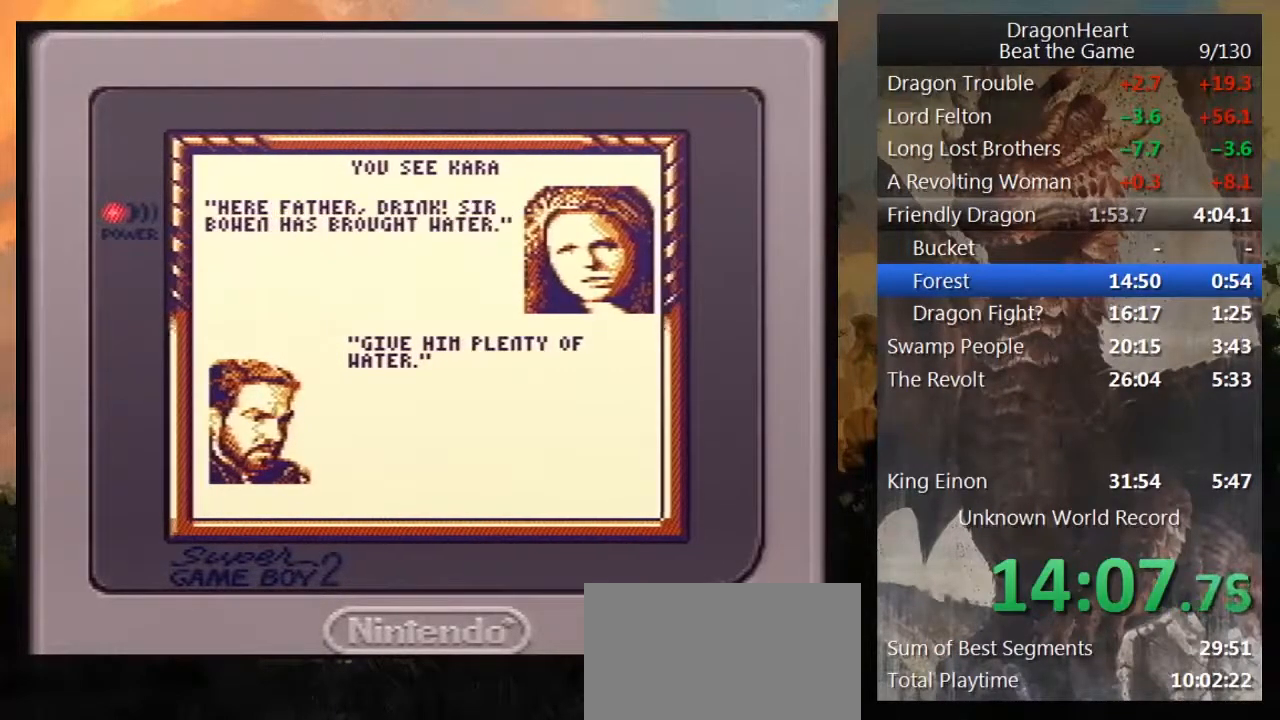
{"buttons": [], "events": [[200, "B", "down"], [317, "B", "up"], [383, "B", "down"], [450, "B", "up"]]}
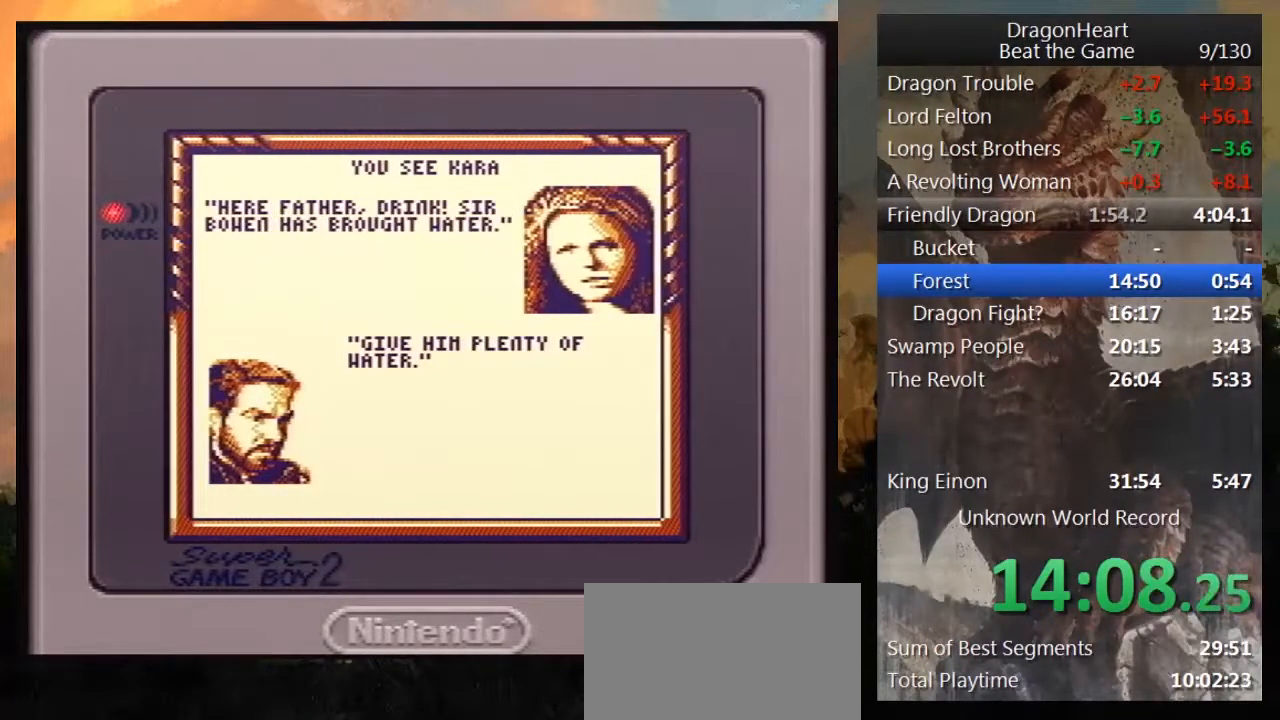
{"buttons": [], "events": [[33, "B", "down"], [133, "B", "up"], [183, "B", "down"], [283, "B", "up"], [383, "B", "down"], [450, "B", "up"]]}
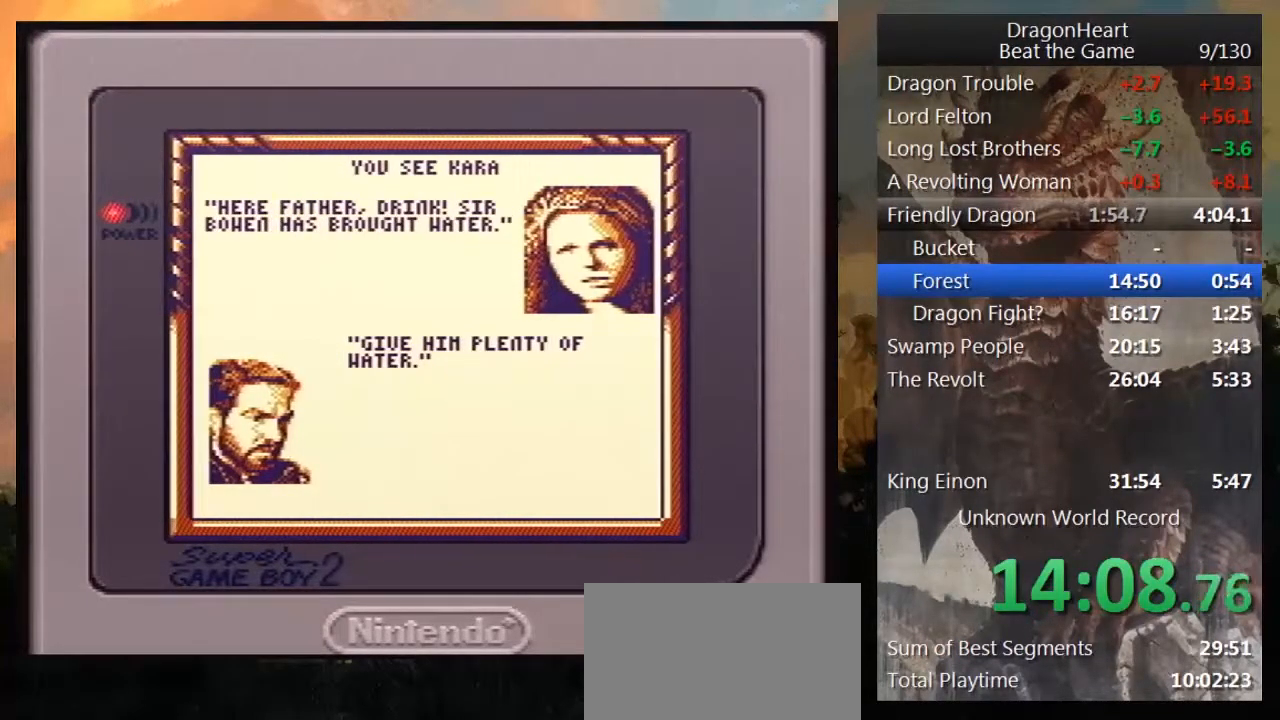
{"buttons": ["DPAD_DOWN"], "events": [[33, "B", "down"], [150, "B", "up"], [217, "B", "down"], [317, "B", "up"], [467, "DPAD_DOWN", "down"]]}
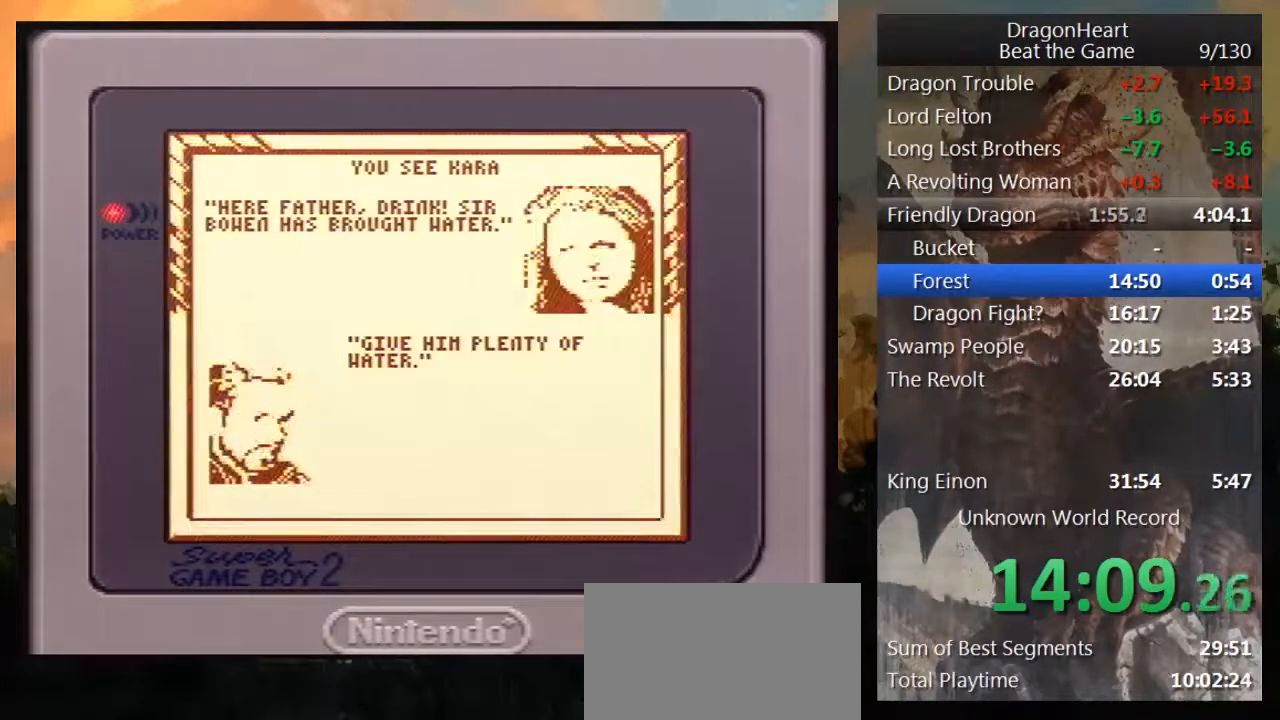
{"buttons": [], "events": [[67, "DPAD_DOWN", "up"], [200, "DPAD_DOWN", "down"], [250, "DPAD_DOWN", "up"]]}
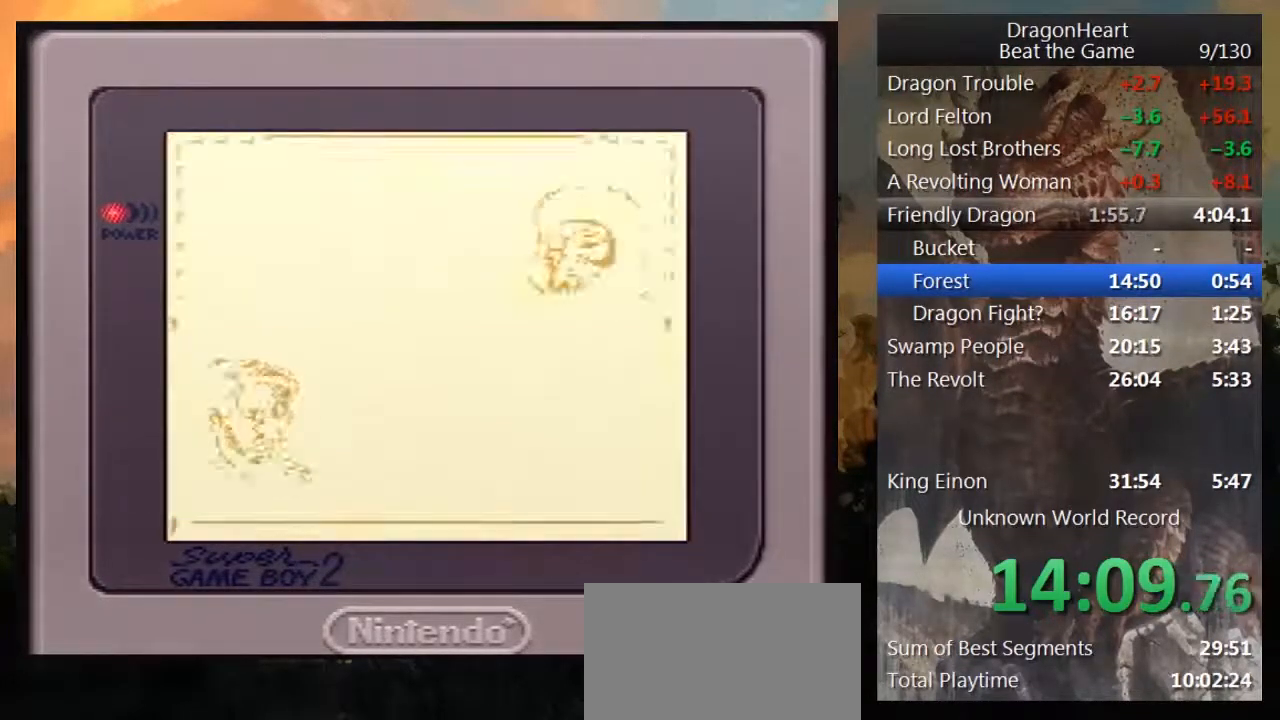
{"buttons": [], "events": [[133, "DPAD_UP", "down"], [217, "DPAD_UP", "up"], [350, "DPAD_UP", "down"], [467, "DPAD_UP", "up"]]}
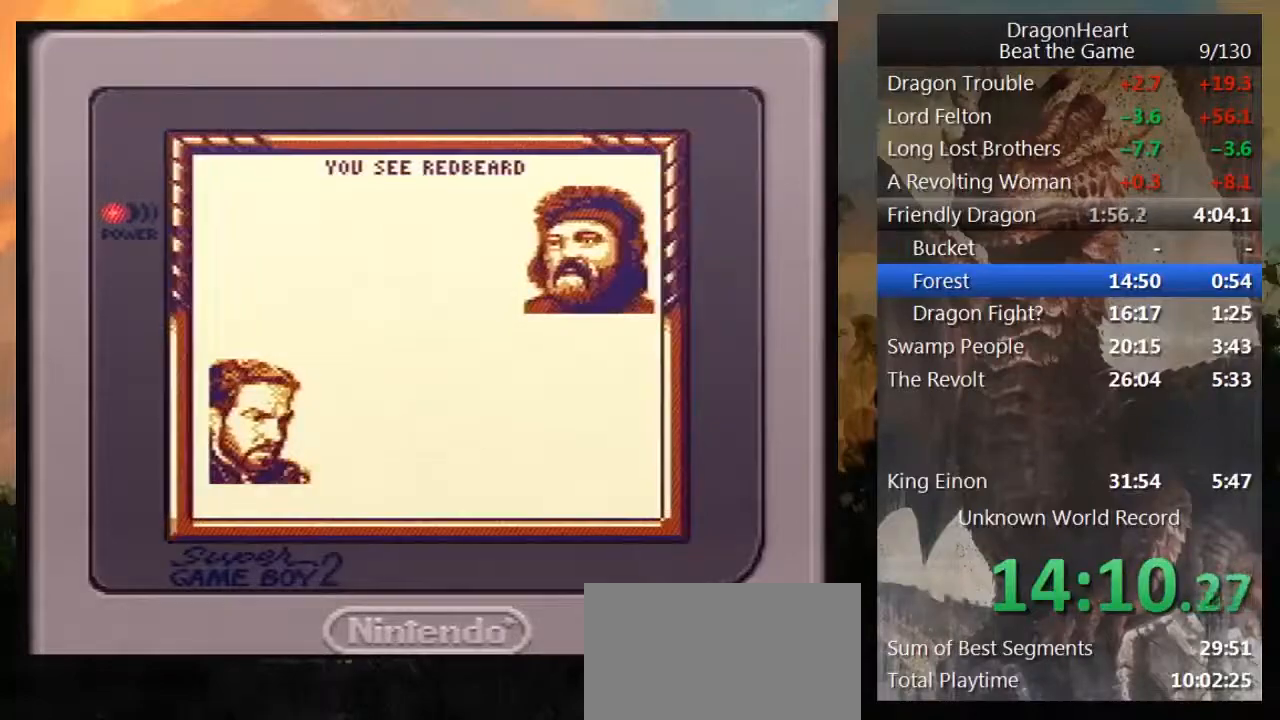
{"buttons": [], "events": [[133, "DPAD_UP", "down"], [200, "DPAD_UP", "up"], [350, "DPAD_UP", "down"], [467, "DPAD_UP", "up"]]}
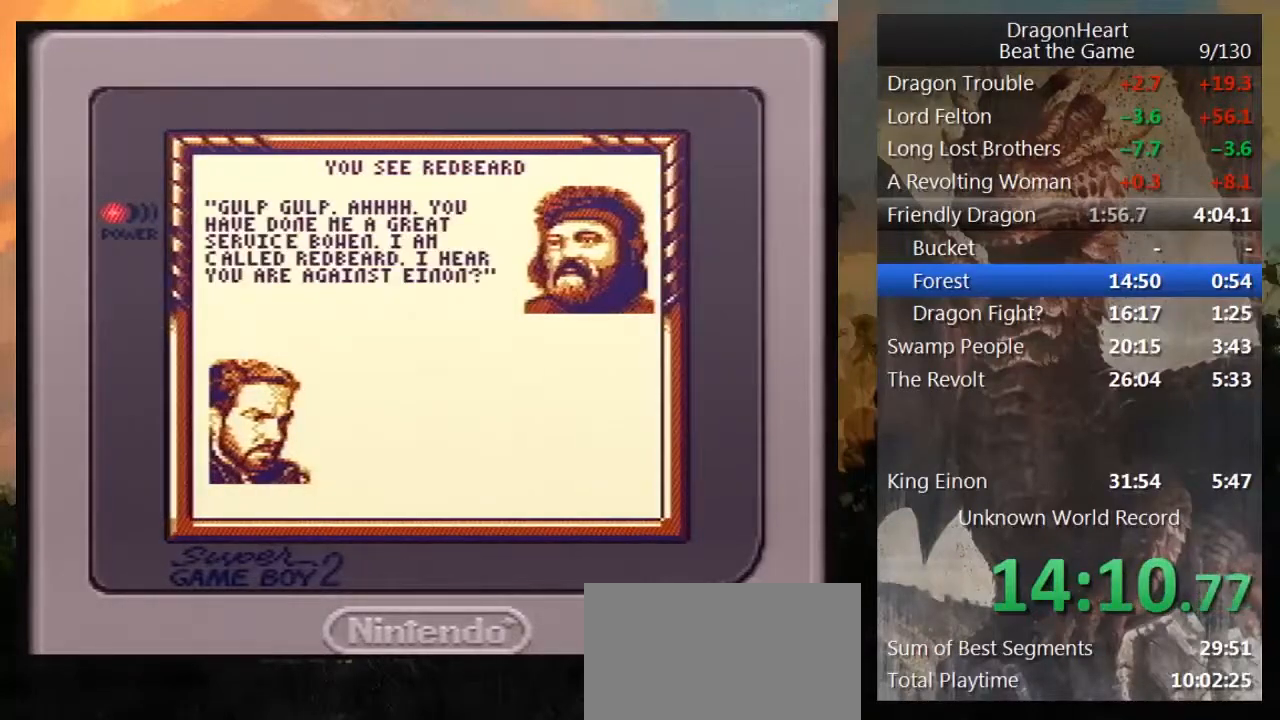
{"buttons": [], "events": [[67, "DPAD_UP", "down"], [167, "DPAD_UP", "up"]]}
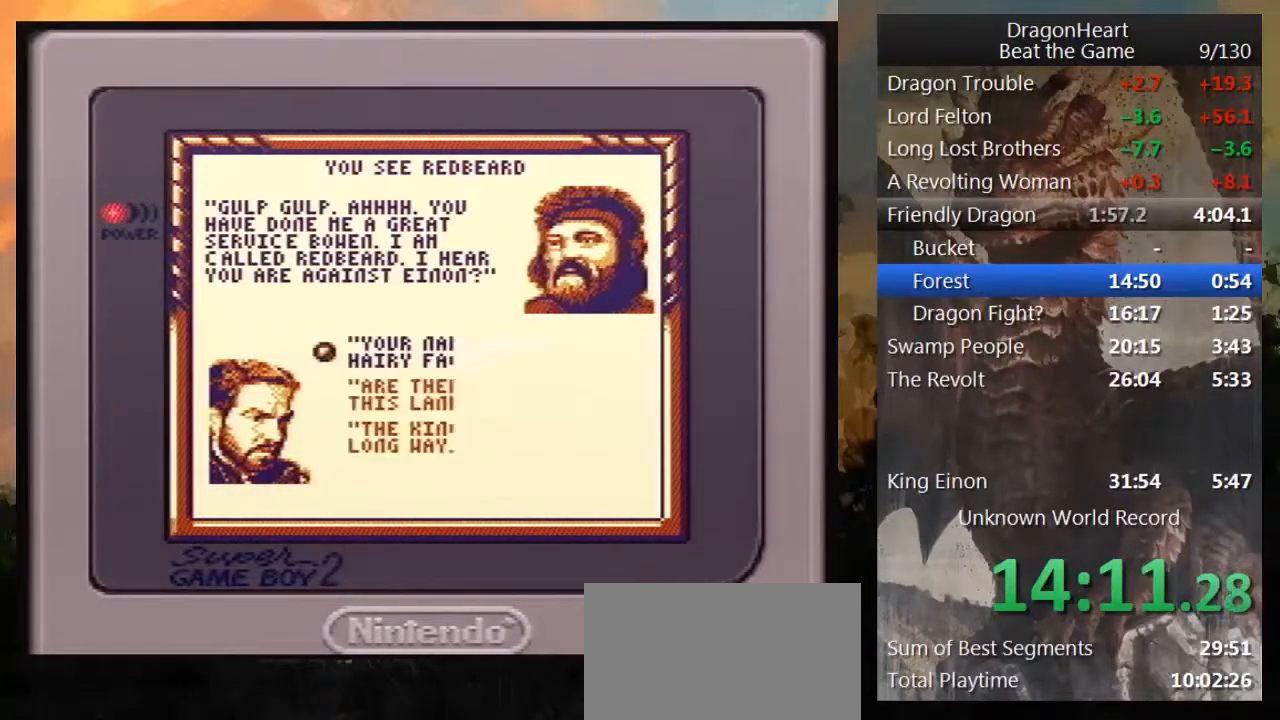
{"buttons": [], "events": [[217, "DPAD_UP", "down"], [350, "B", "down"], [367, "DPAD_UP", "up"], [433, "B", "up"]]}
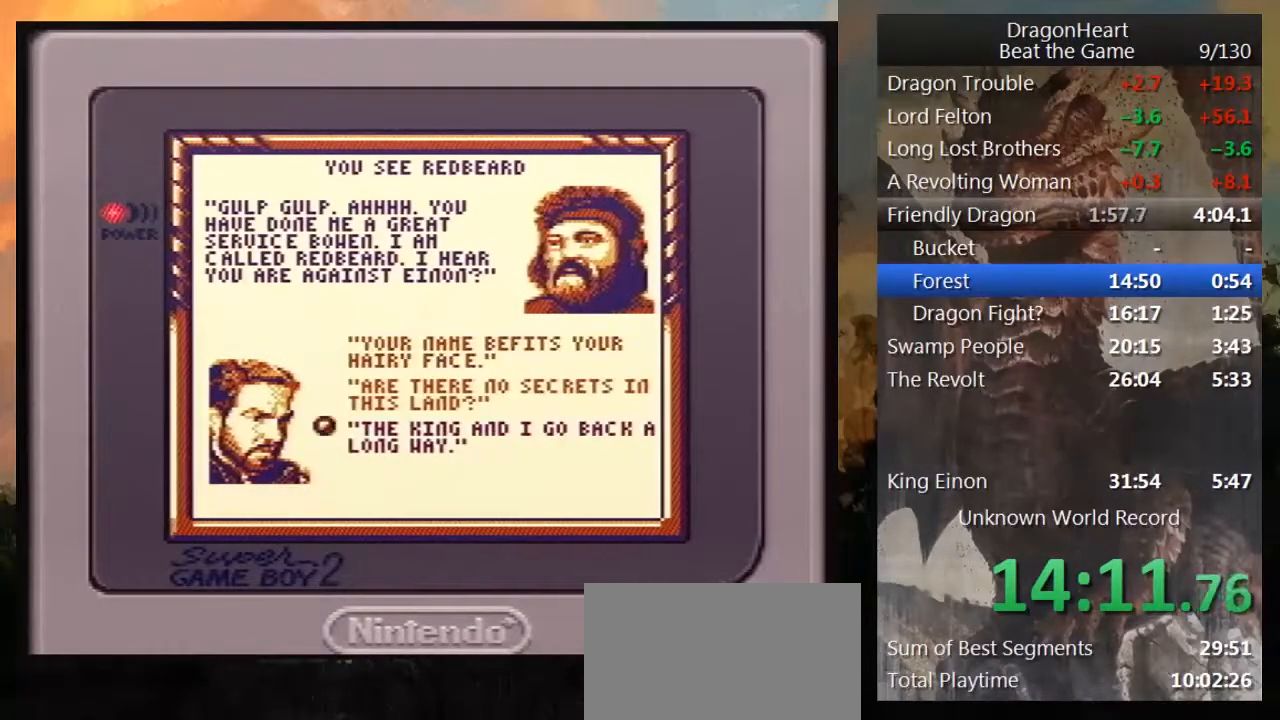
{"buttons": [], "events": [[33, "B", "down"], [117, "B", "up"], [183, "B", "down"], [283, "B", "up"], [383, "B", "down"], [450, "B", "up"]]}
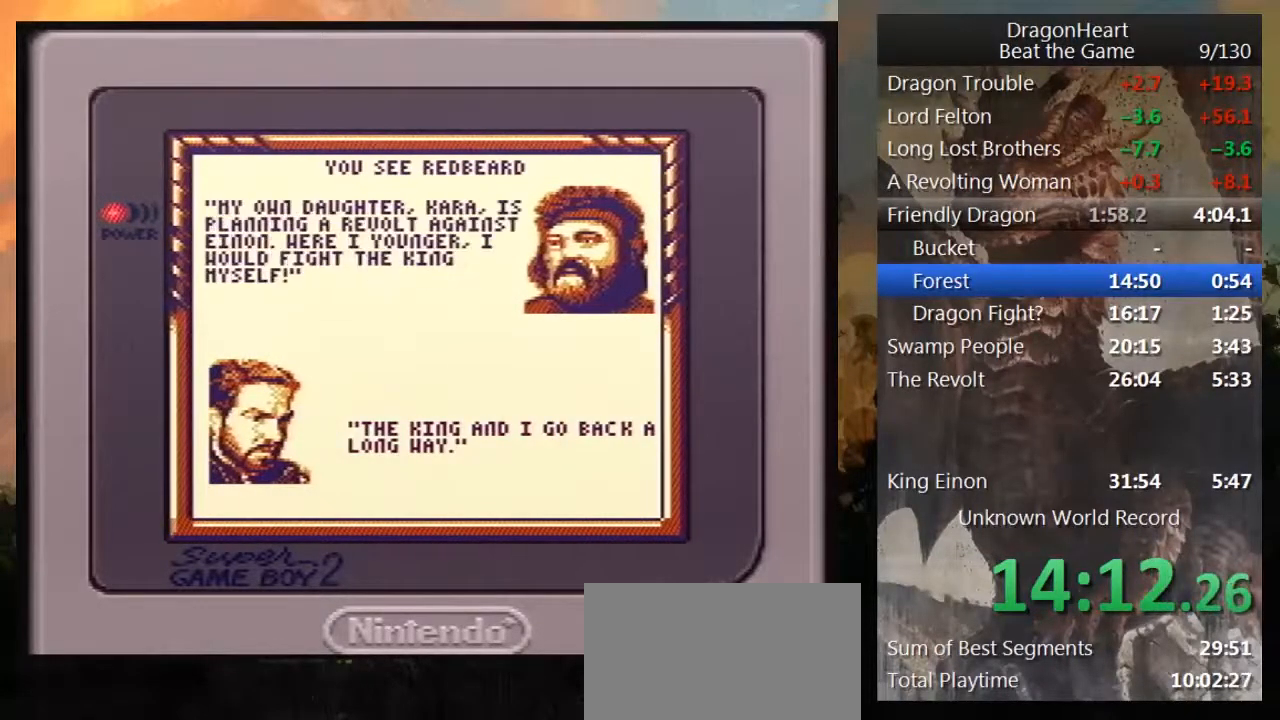
{"buttons": ["B"], "events": [[50, "B", "down"], [117, "B", "up"], [233, "B", "down"], [333, "B", "up"], [450, "B", "down"]]}